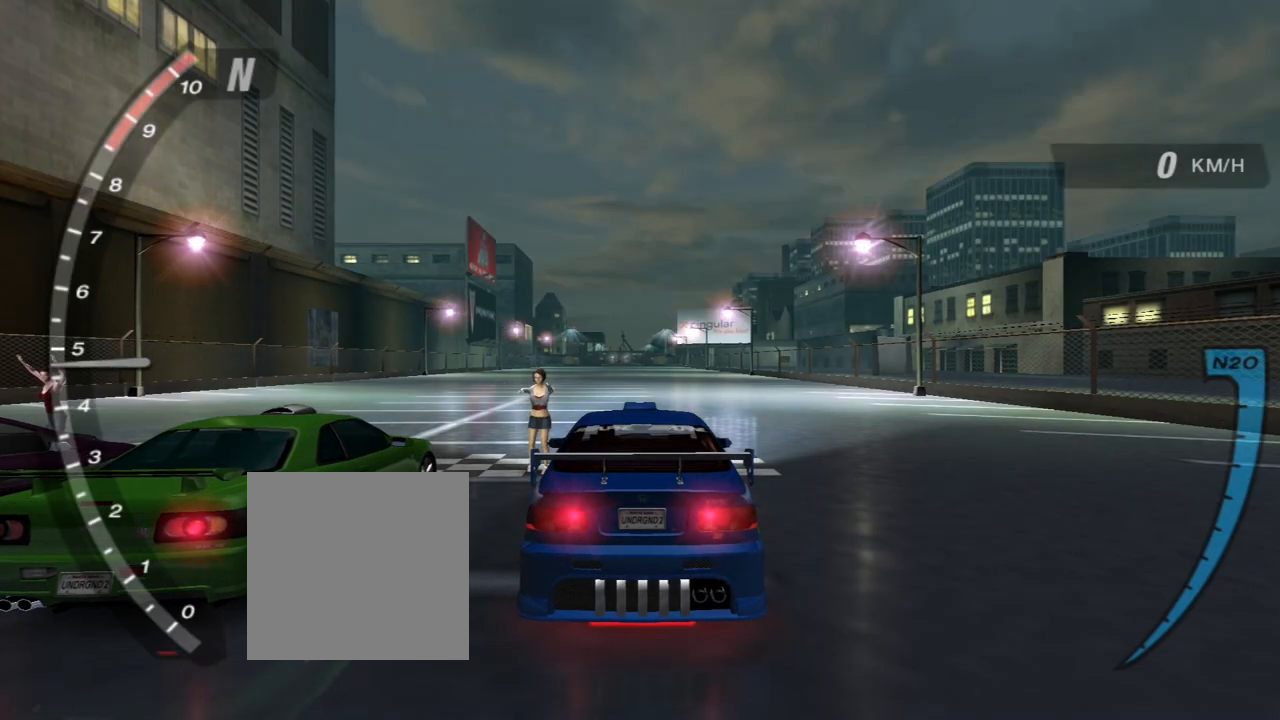
Gameplay with a controller (Xbox layout); each line is a JSON object with the inputs held at the frame after it. "events" lists button and stick changes between this image and that frame as [ms after this image, input, new state], when the widget could be followed in between. Not read: L3.
{"buttons": ["R2"], "left_stick": "center", "right_stick": "center", "events": []}
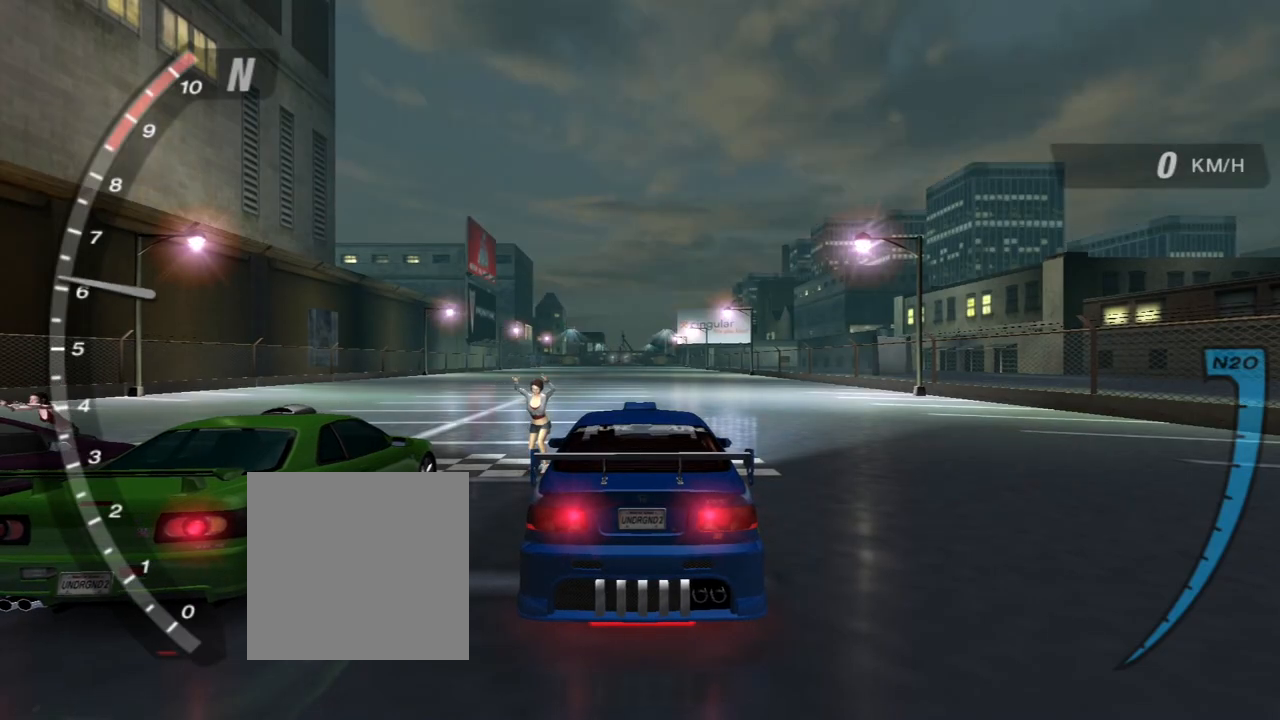
{"buttons": ["R2"], "left_stick": "center", "right_stick": "center", "events": []}
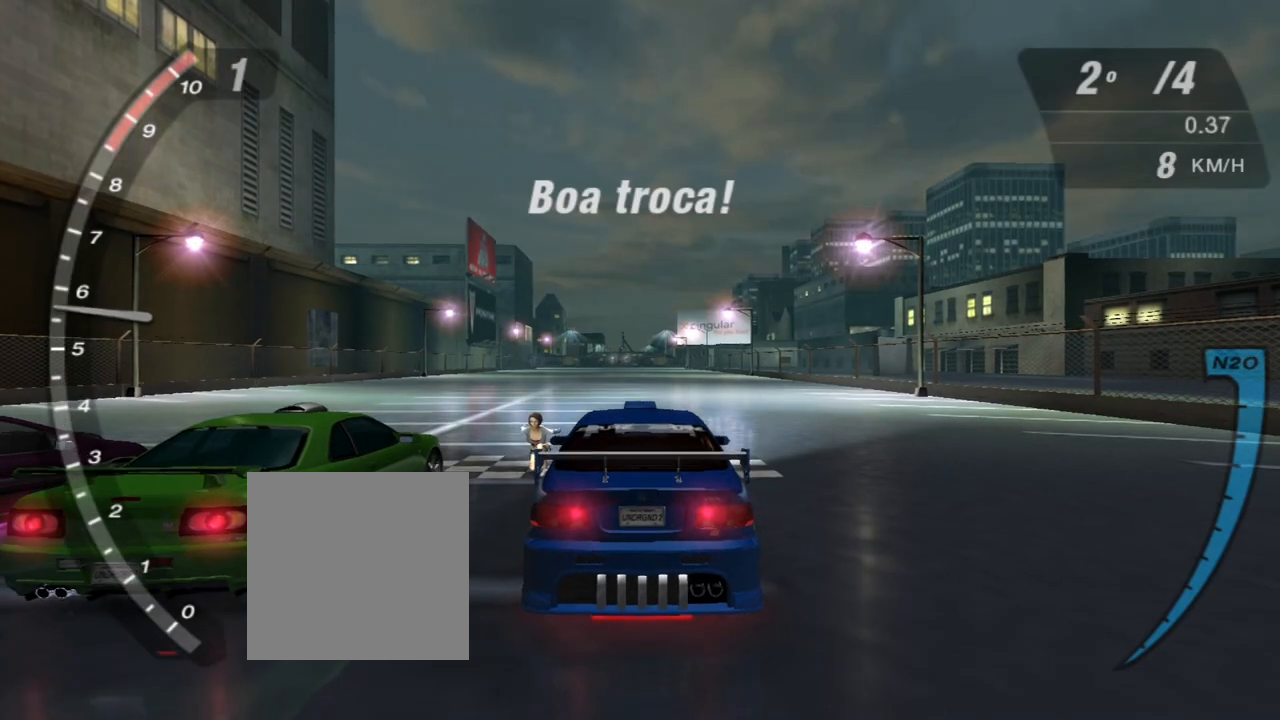
{"buttons": ["R2"], "left_stick": "center", "right_stick": "center", "events": []}
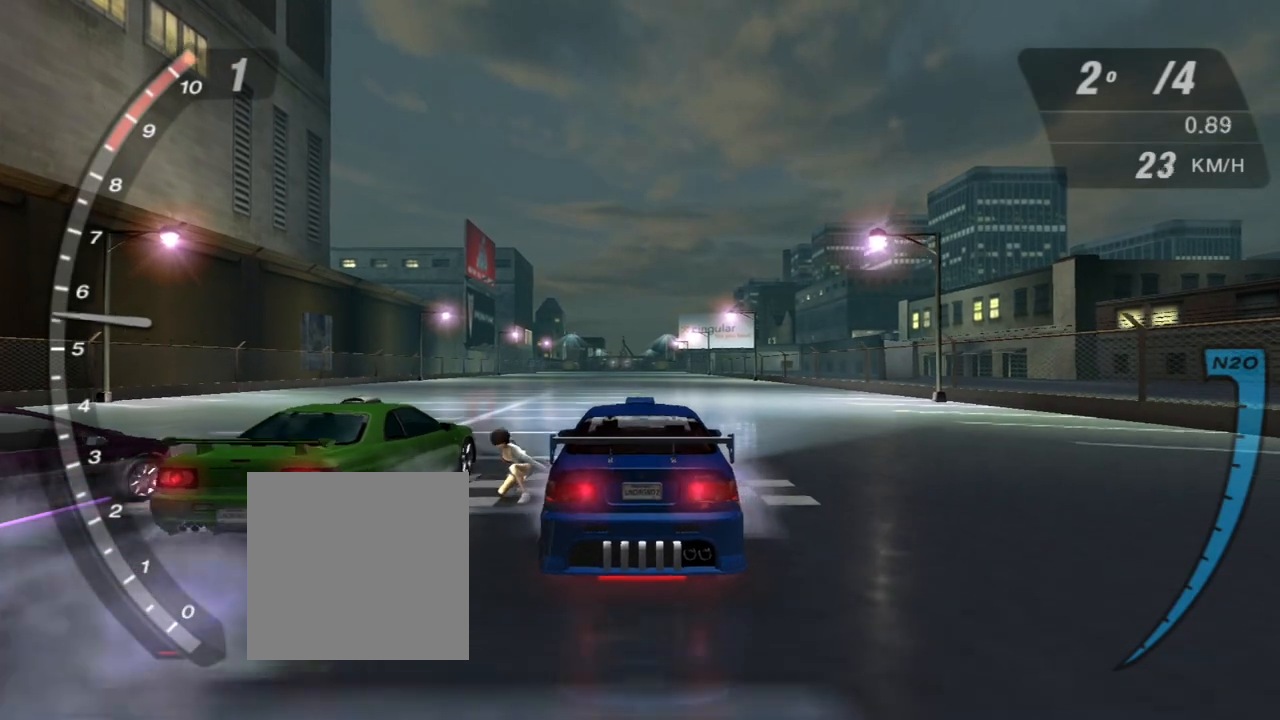
{"buttons": ["R2"], "left_stick": "center", "right_stick": "center", "events": [[266, "left_stick", "up-left"], [367, "left_stick", "up"], [467, "left_stick", "center"]]}
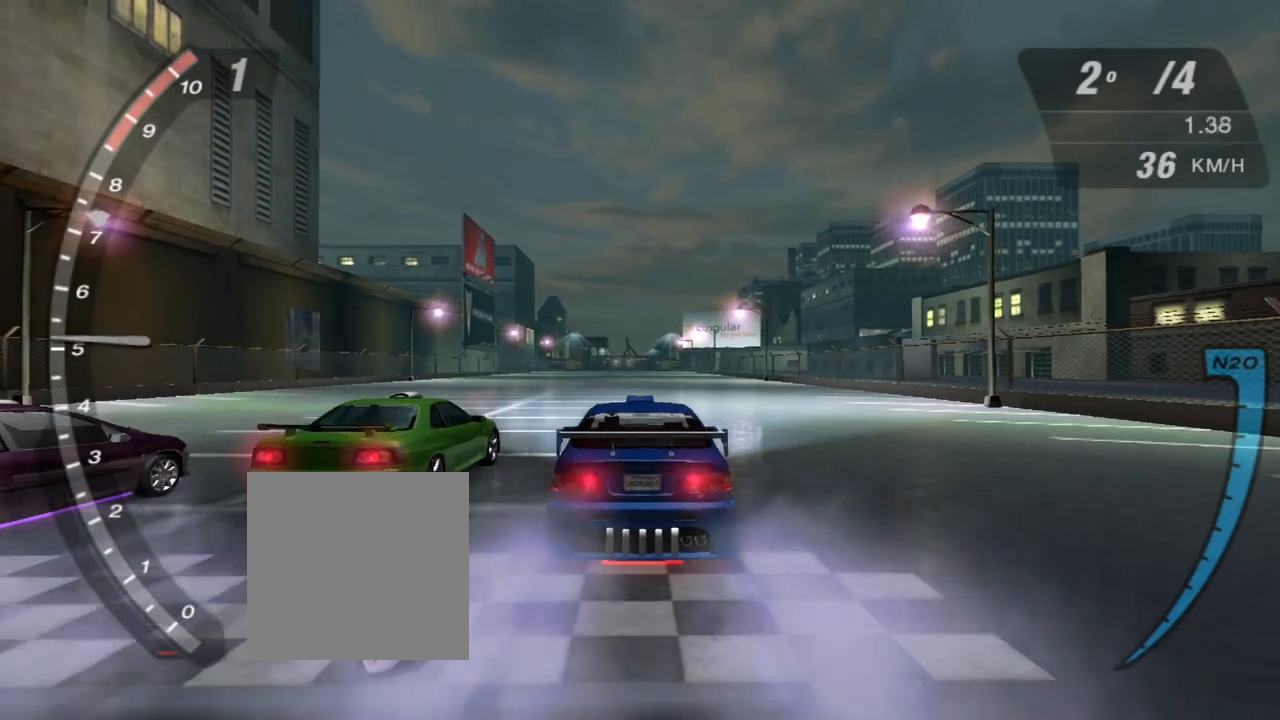
{"buttons": ["R2"], "left_stick": "center", "right_stick": "center", "events": [[234, "left_stick", "up-left"], [367, "left_stick", "center"]]}
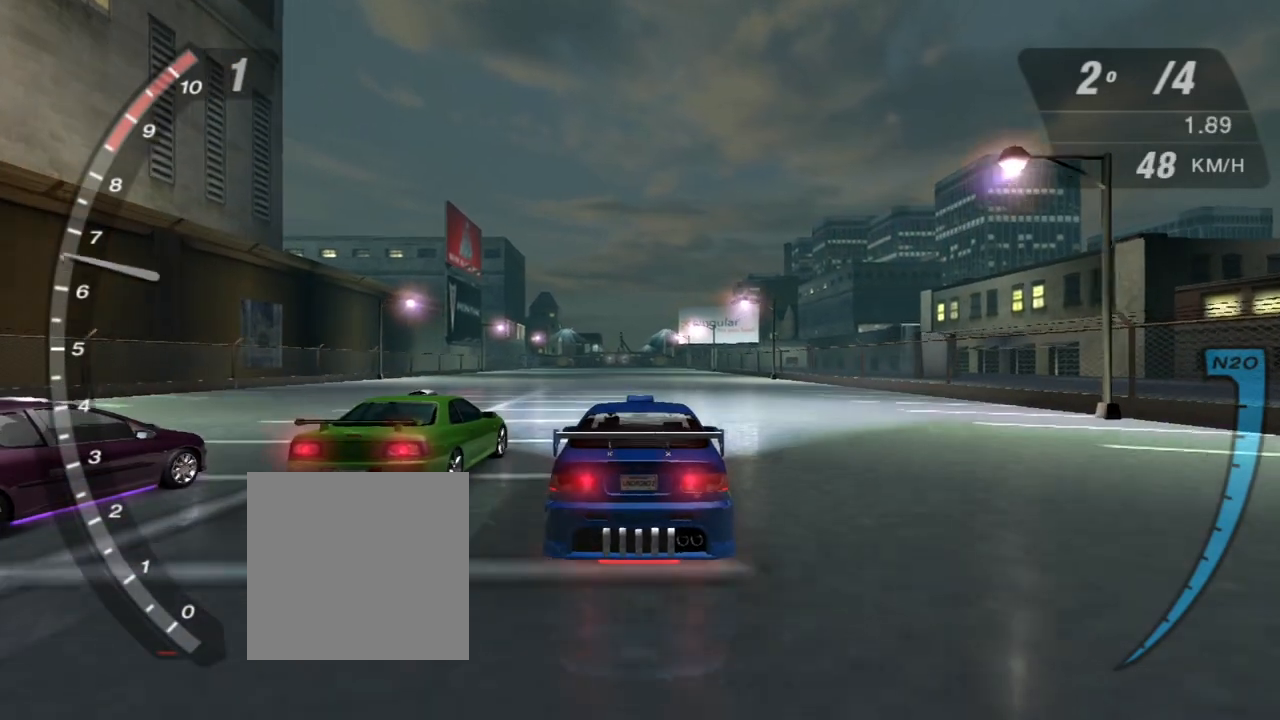
{"buttons": ["R2"], "left_stick": "center", "right_stick": "center", "events": []}
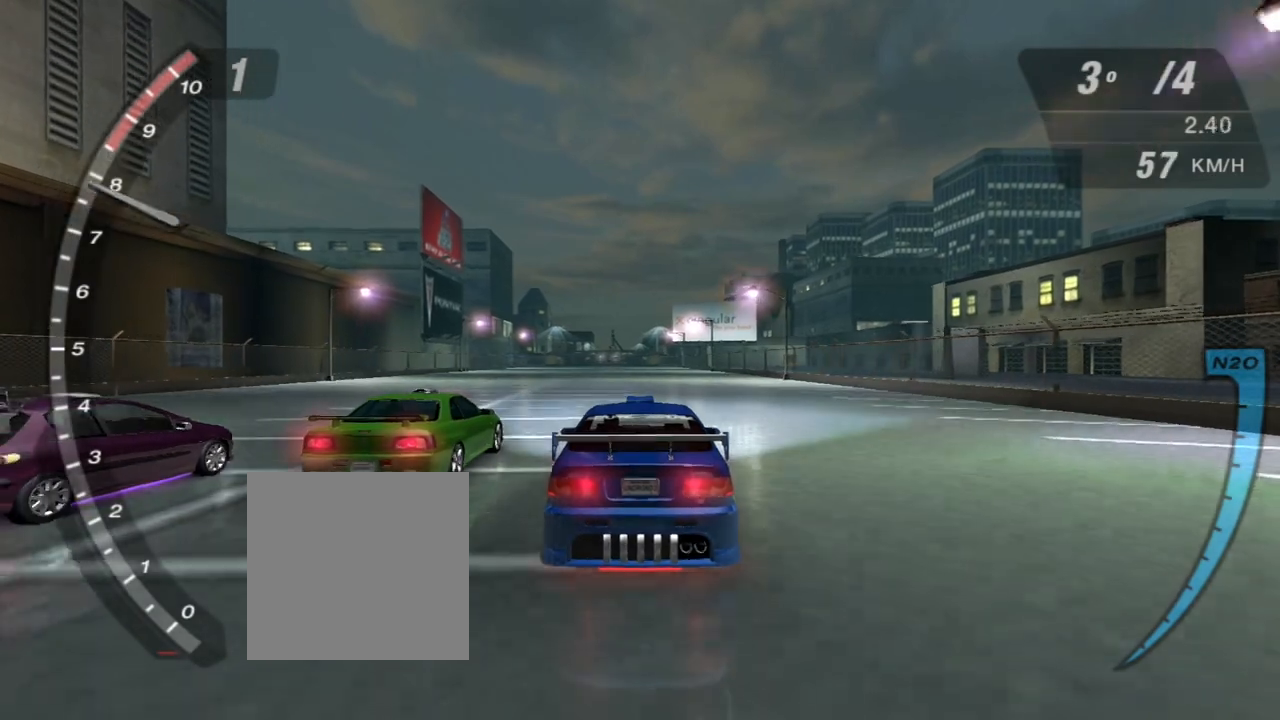
{"buttons": ["R2"], "left_stick": "left", "right_stick": "center", "events": [[400, "R1", "down"], [400, "left_stick", "left"], [501, "R1", "up"]]}
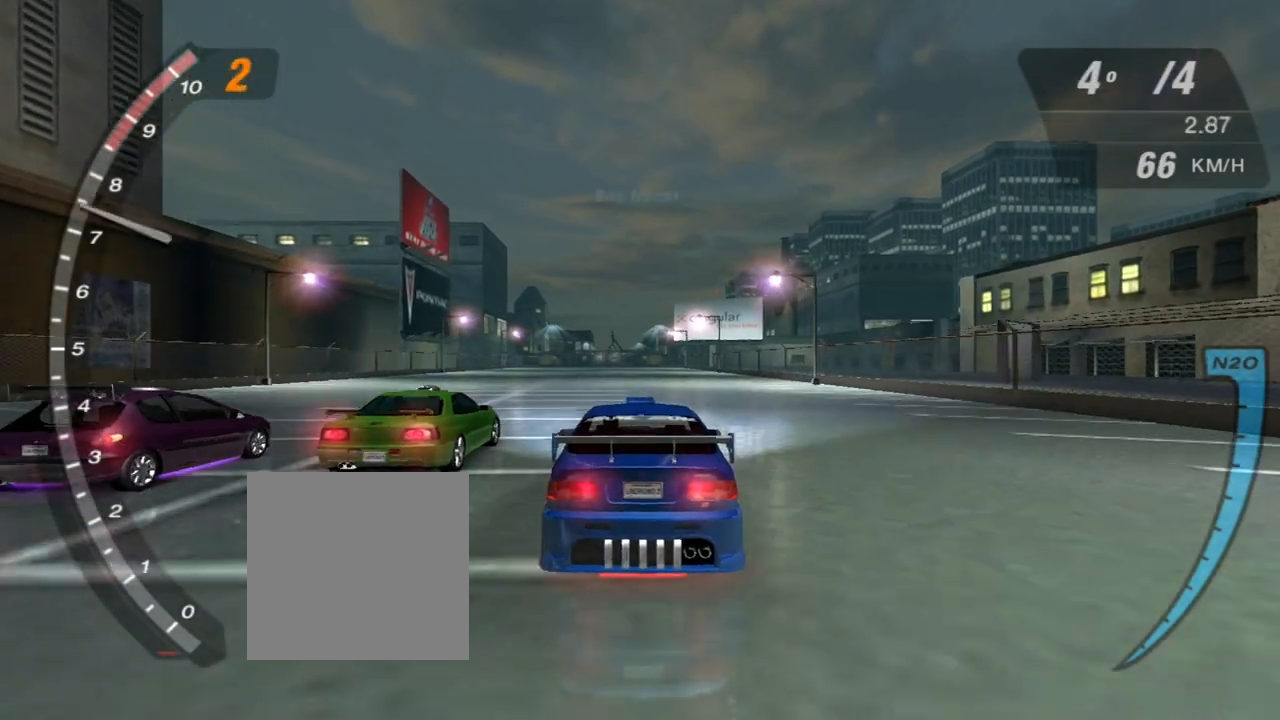
{"buttons": ["R2"], "left_stick": "center", "right_stick": "center", "events": [[133, "left_stick", "center"]]}
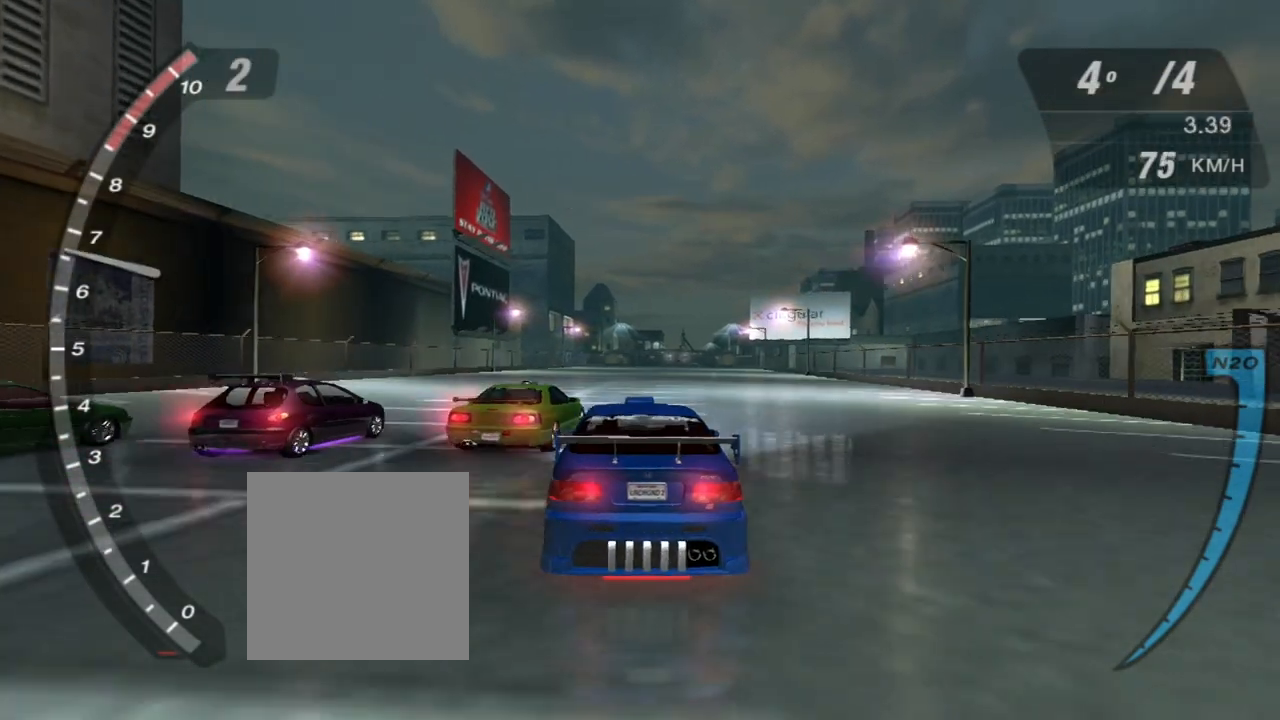
{"buttons": ["R2"], "left_stick": "center", "right_stick": "center", "events": []}
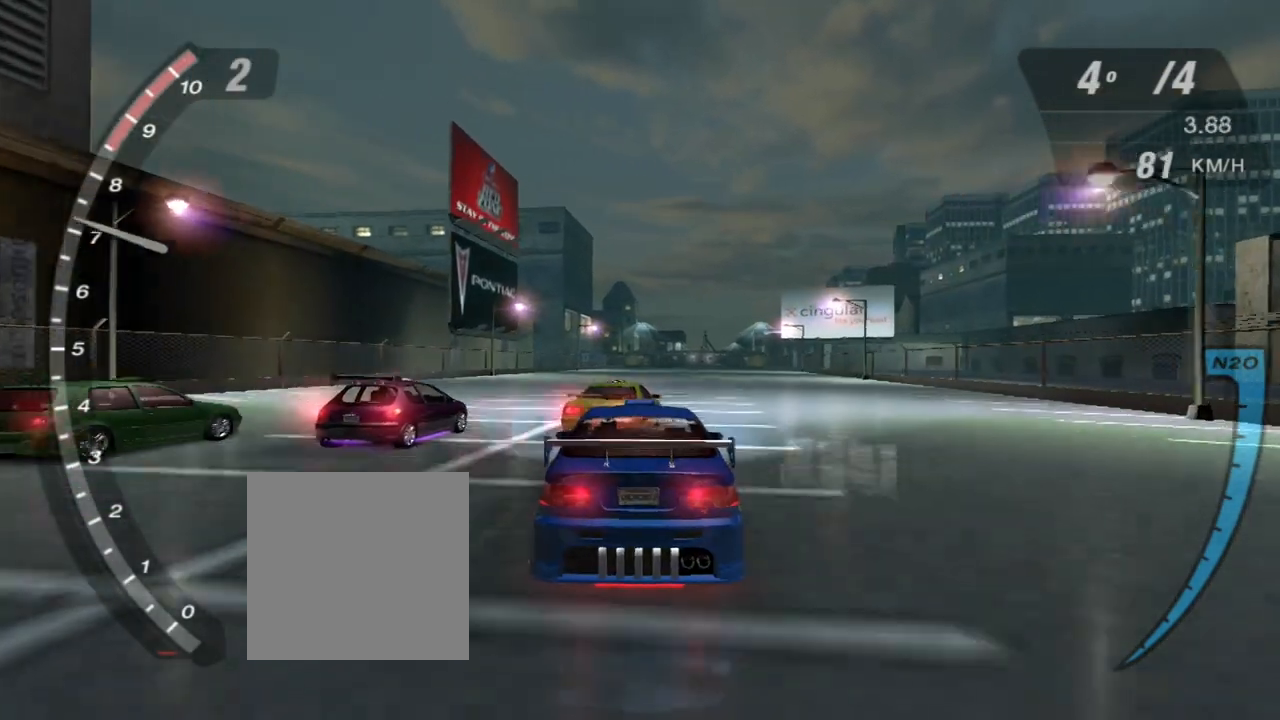
{"buttons": ["R2"], "left_stick": "center", "right_stick": "center", "events": []}
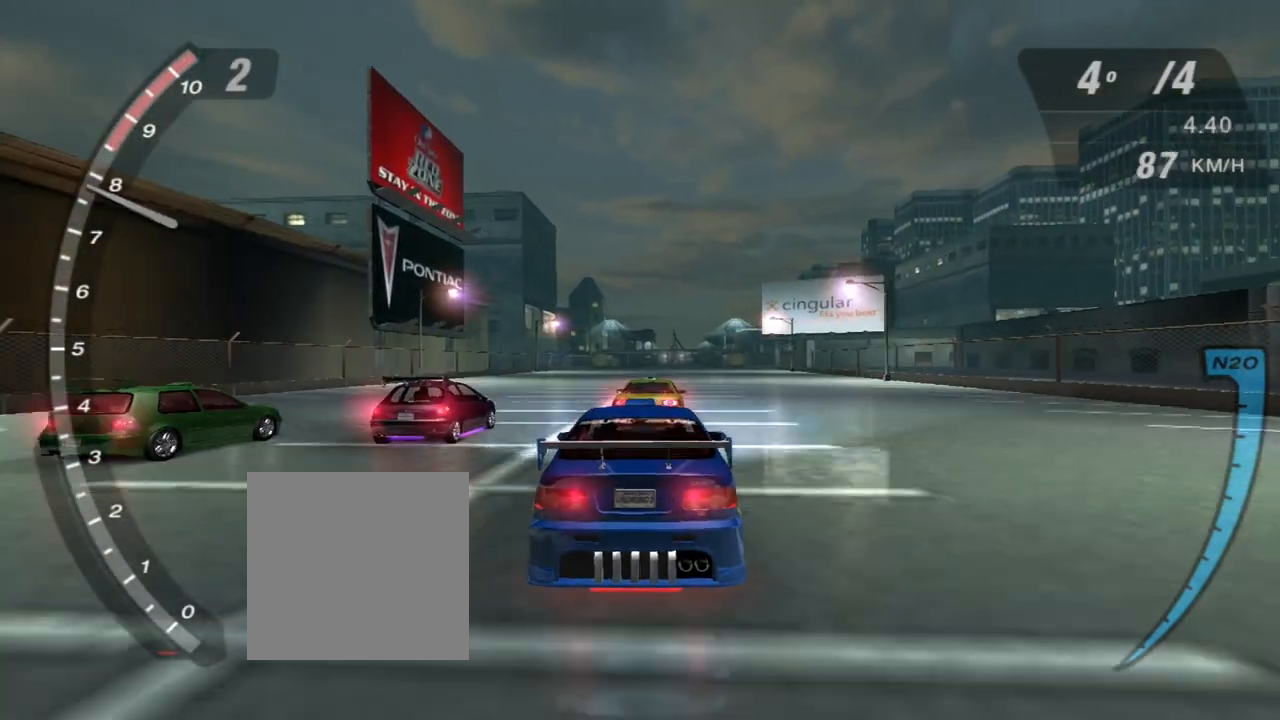
{"buttons": ["R2"], "left_stick": "center", "right_stick": "center", "events": []}
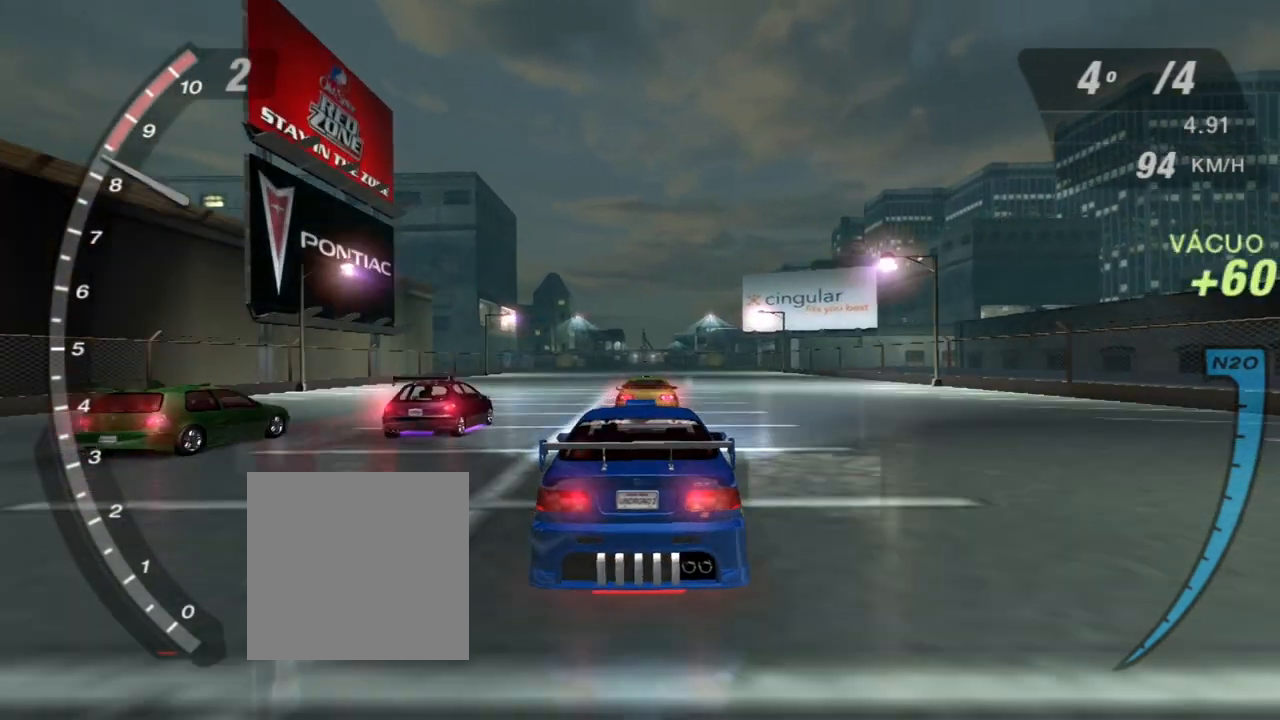
{"buttons": ["X", "R2"], "left_stick": "center", "right_stick": "center", "events": [[400, "X", "down"]]}
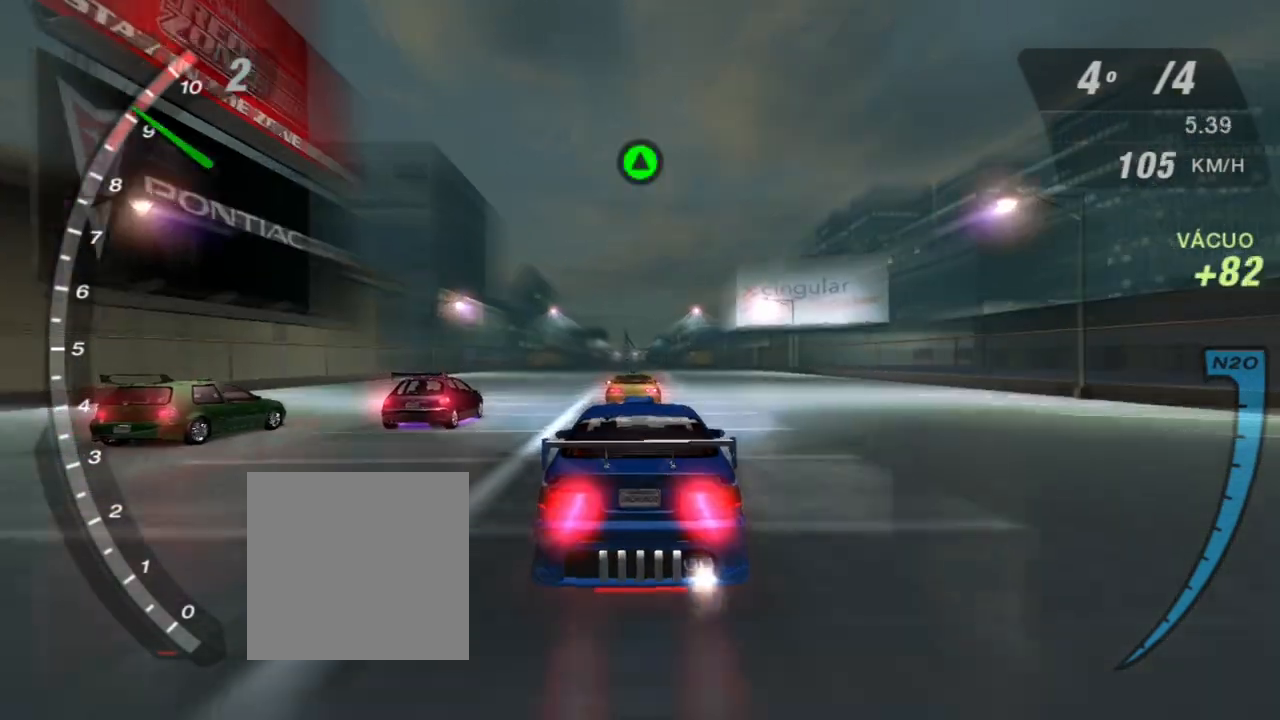
{"buttons": ["R2"], "left_stick": "center", "right_stick": "center", "events": [[300, "X", "up"], [400, "R1", "down"], [467, "R1", "up"]]}
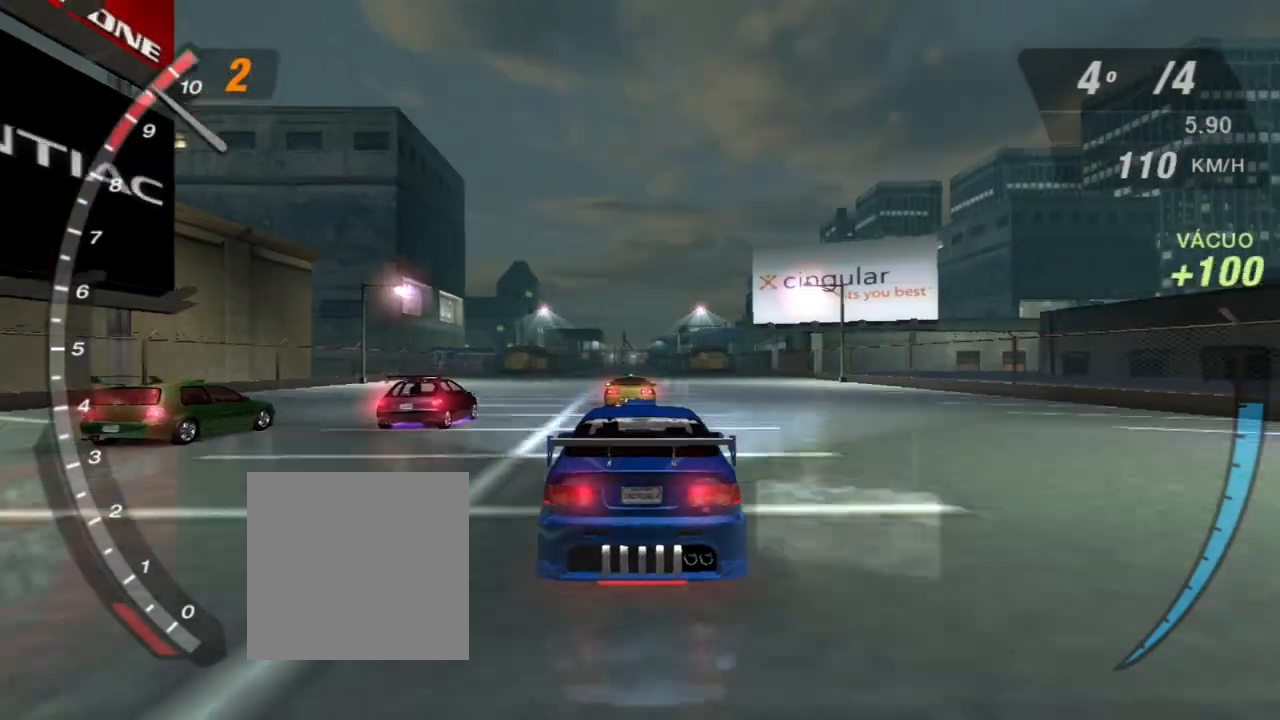
{"buttons": ["X", "R2"], "left_stick": "center", "right_stick": "center", "events": [[433, "X", "down"]]}
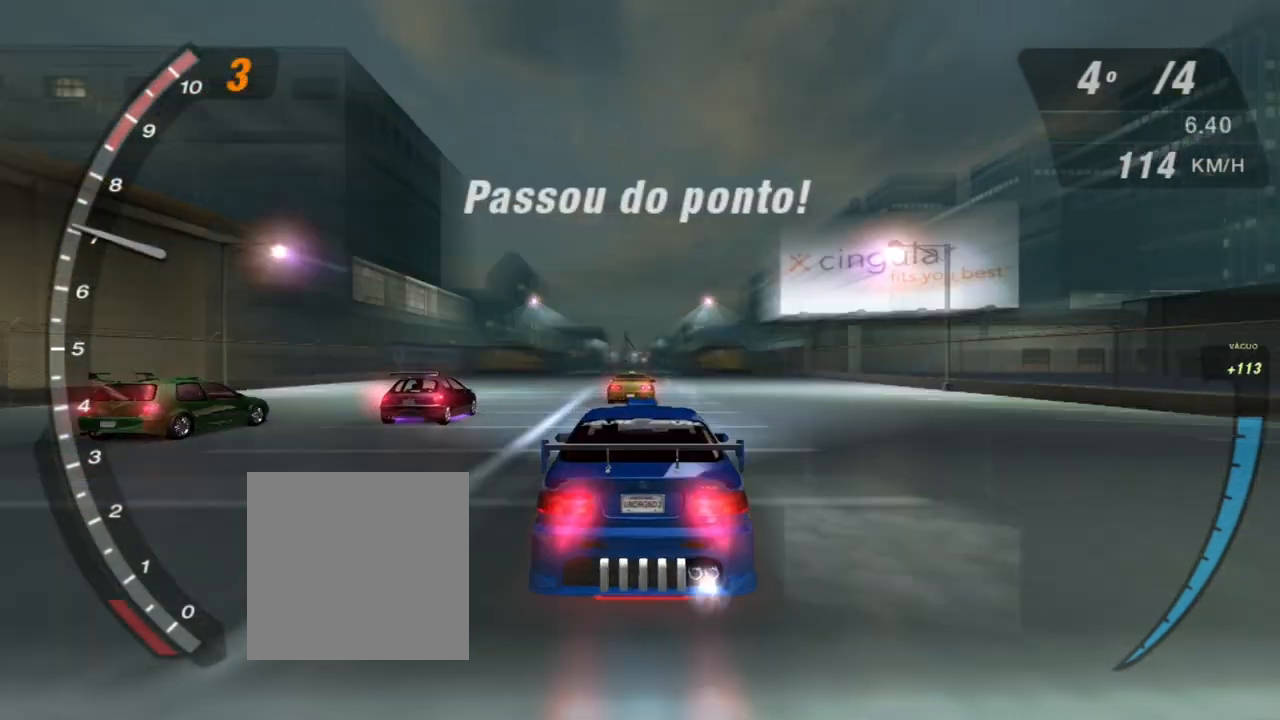
{"buttons": ["X", "R2"], "left_stick": "center", "right_stick": "center", "events": []}
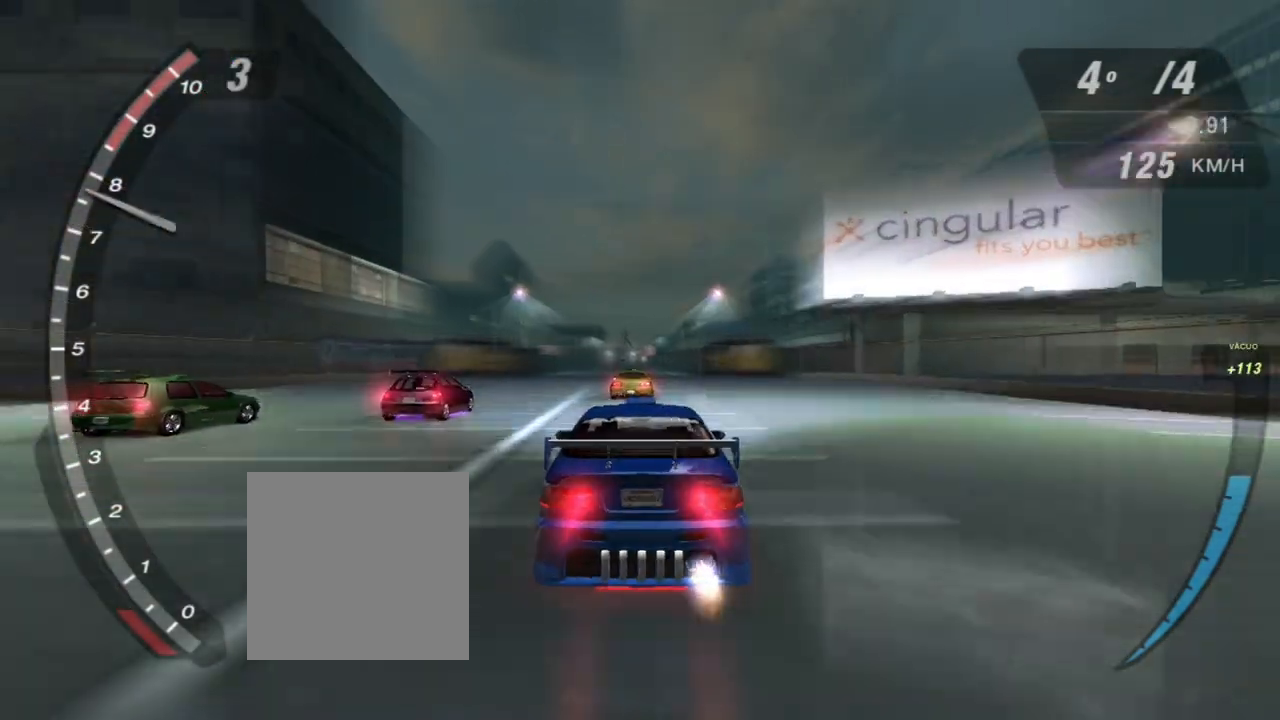
{"buttons": ["X", "R2"], "left_stick": "center", "right_stick": "center", "events": []}
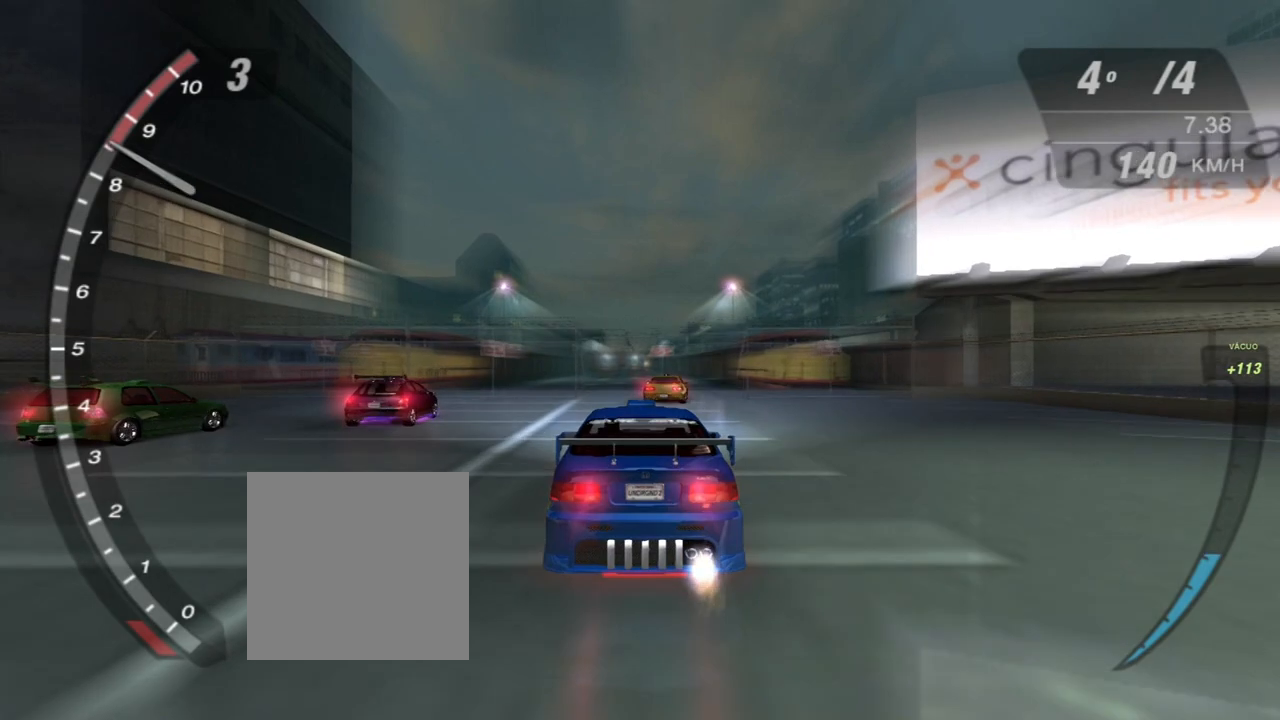
{"buttons": ["X", "R2"], "left_stick": "center", "right_stick": "center", "events": []}
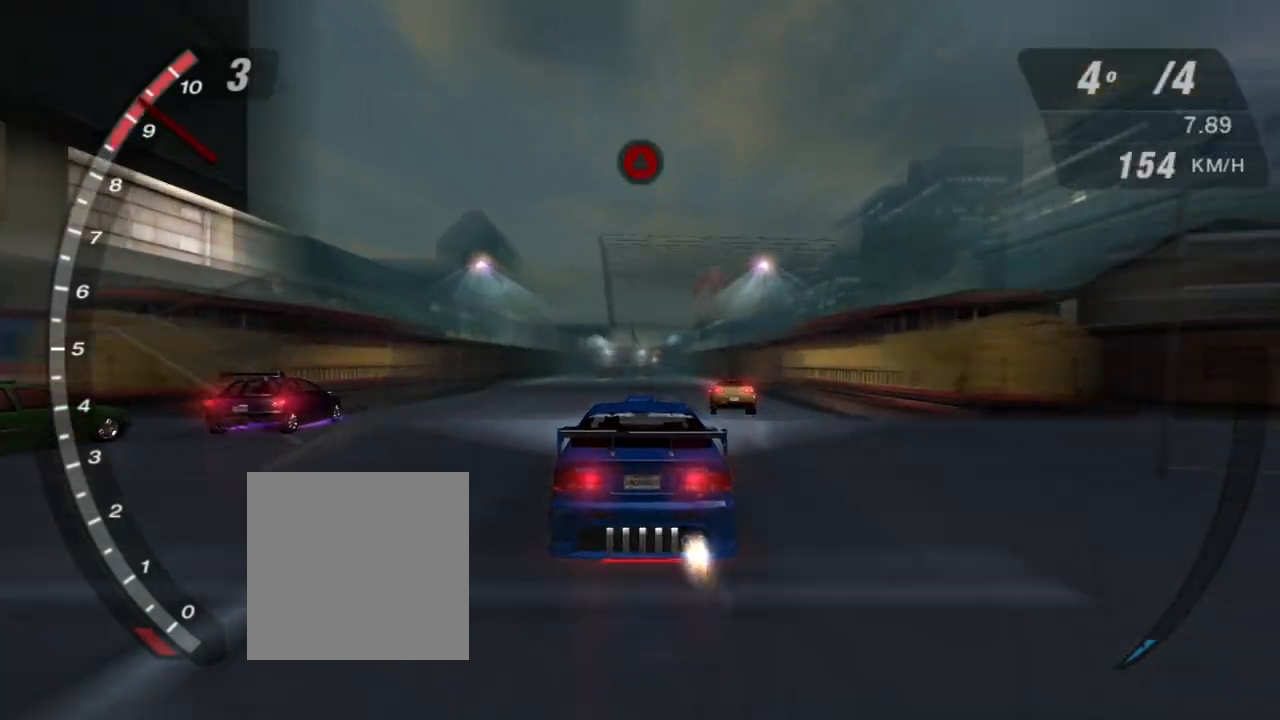
{"buttons": ["R2"], "left_stick": "center", "right_stick": "center", "events": [[33, "left_stick", "up-right"], [133, "X", "up"], [133, "left_stick", "center"], [200, "R1", "down"], [266, "R1", "up"]]}
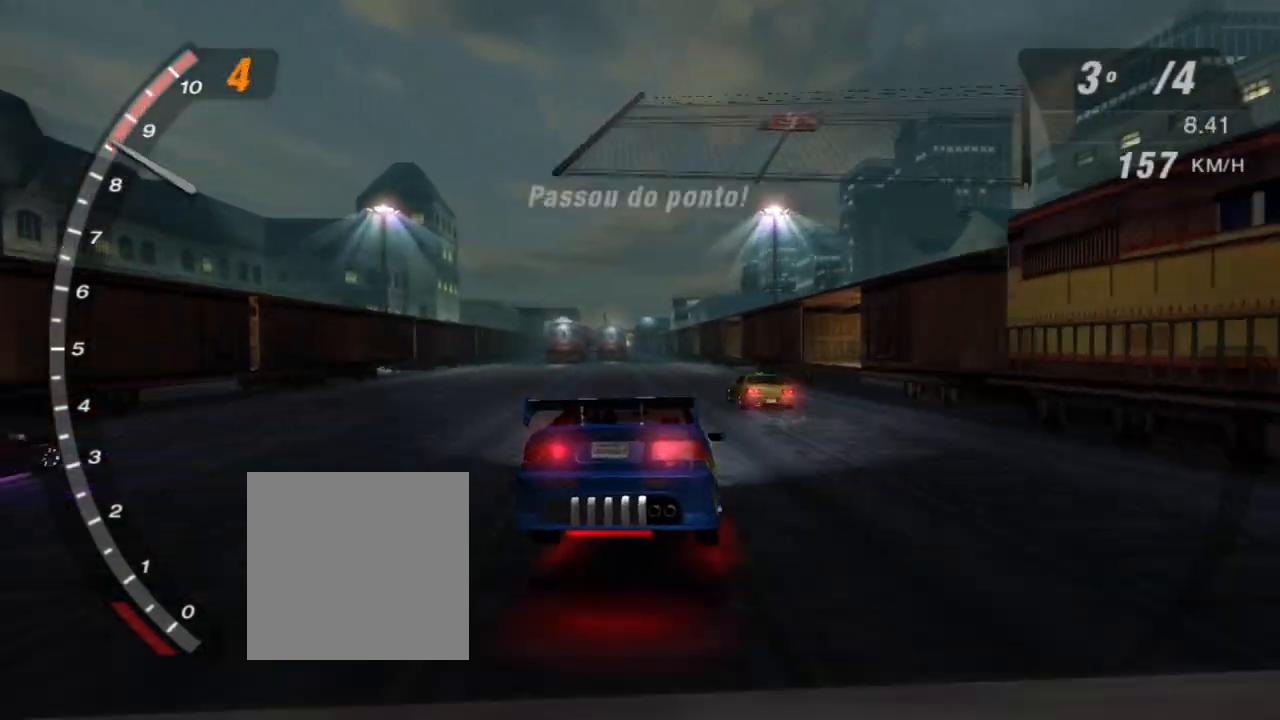
{"buttons": ["R2"], "left_stick": "center", "right_stick": "center", "events": []}
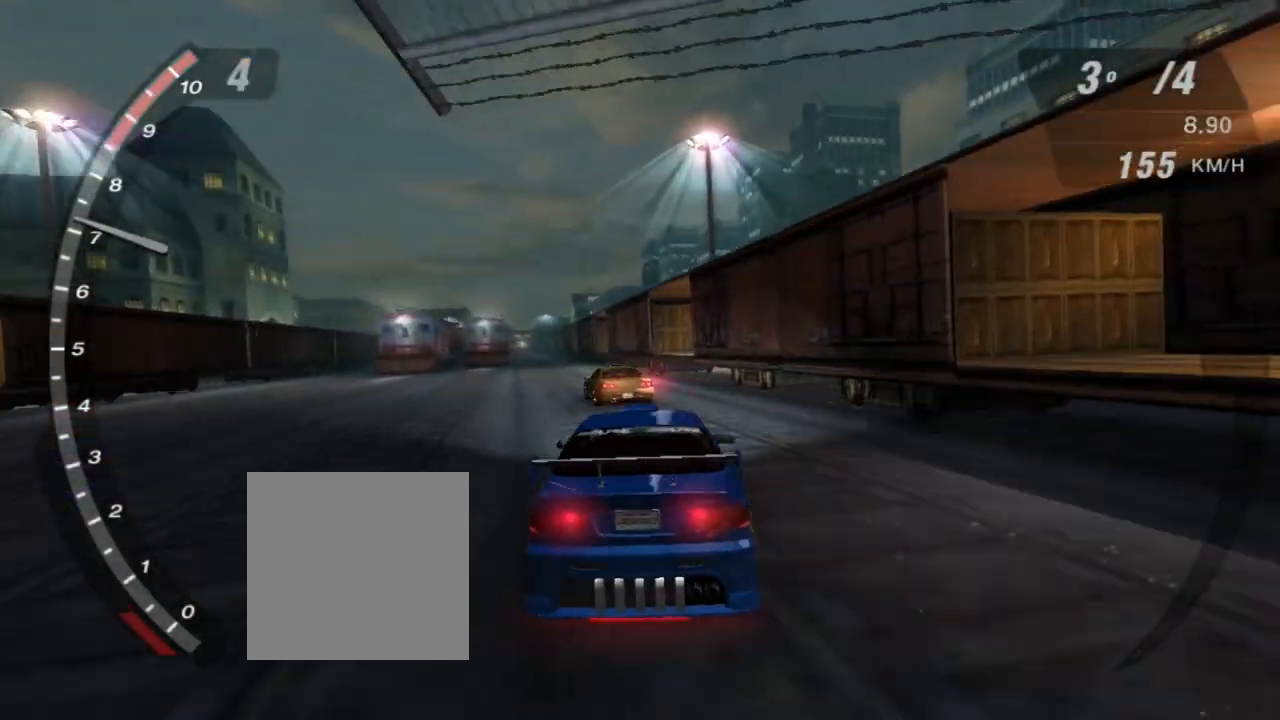
{"buttons": ["X", "R2"], "left_stick": "center", "right_stick": "center", "events": [[200, "left_stick", "left"], [433, "left_stick", "center"], [500, "X", "down"]]}
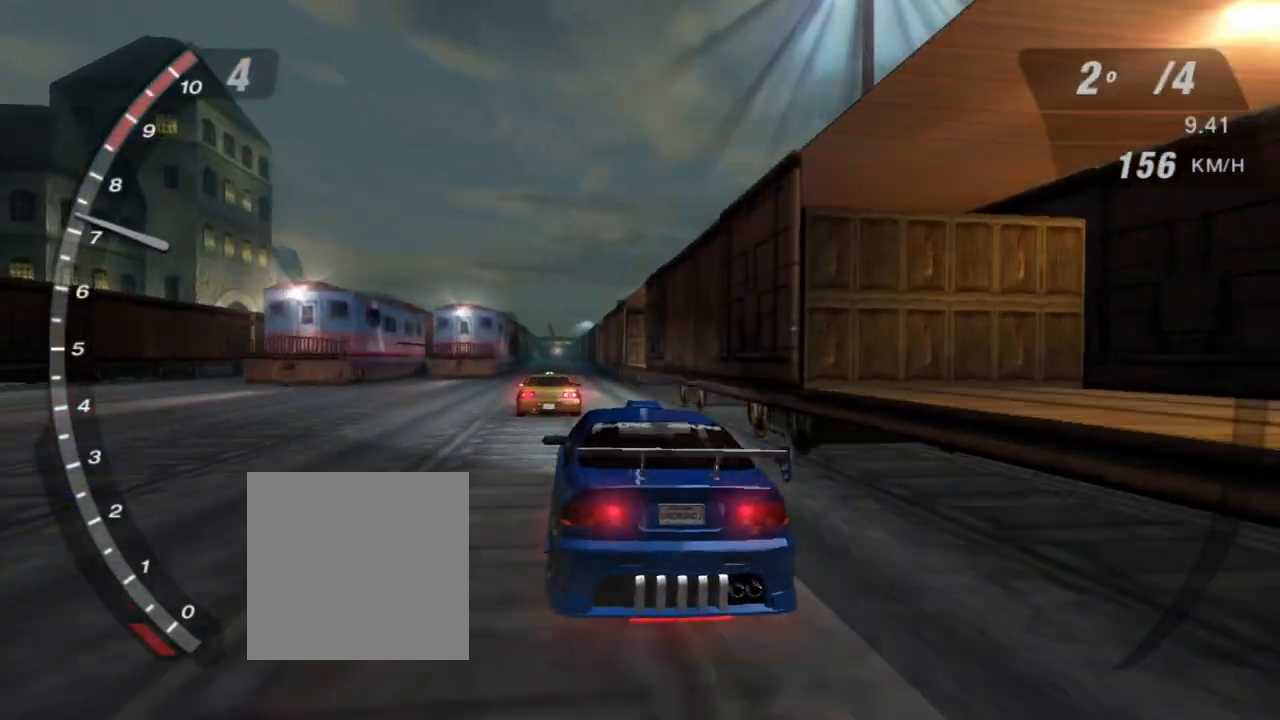
{"buttons": ["X", "R2"], "left_stick": "center", "right_stick": "center", "events": []}
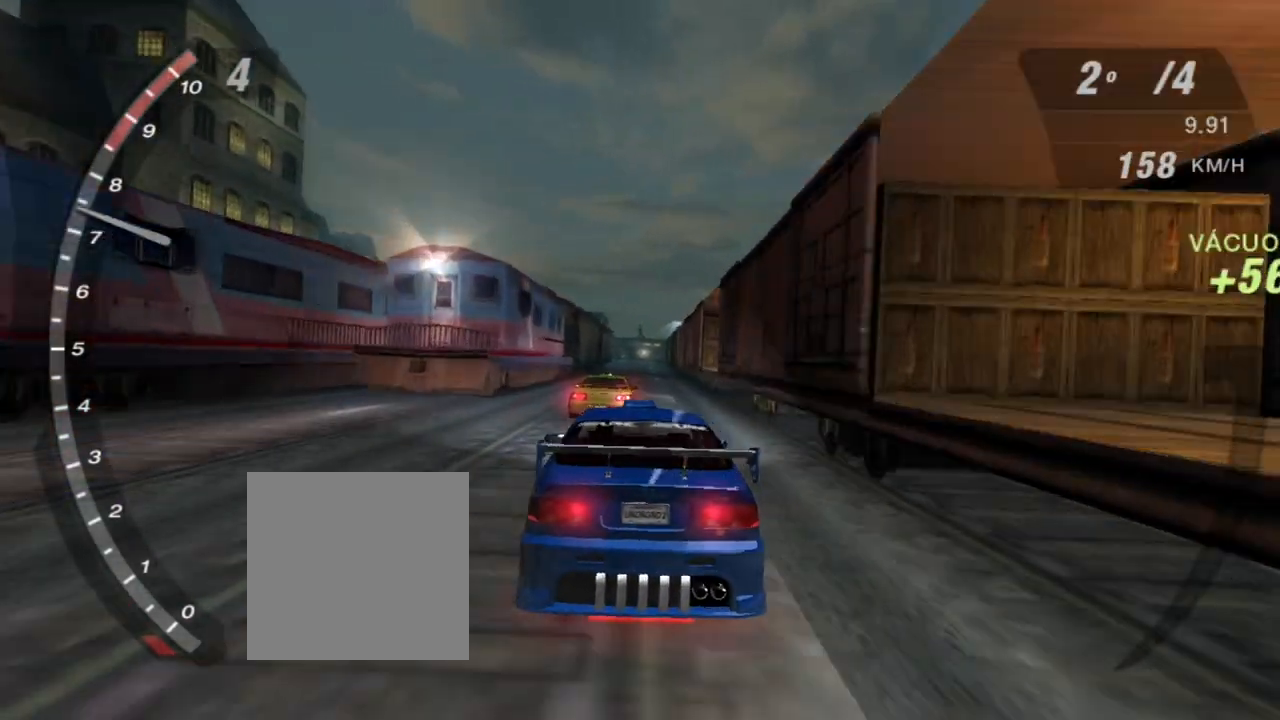
{"buttons": ["R2"], "left_stick": "center", "right_stick": "center", "events": [[433, "X", "up"]]}
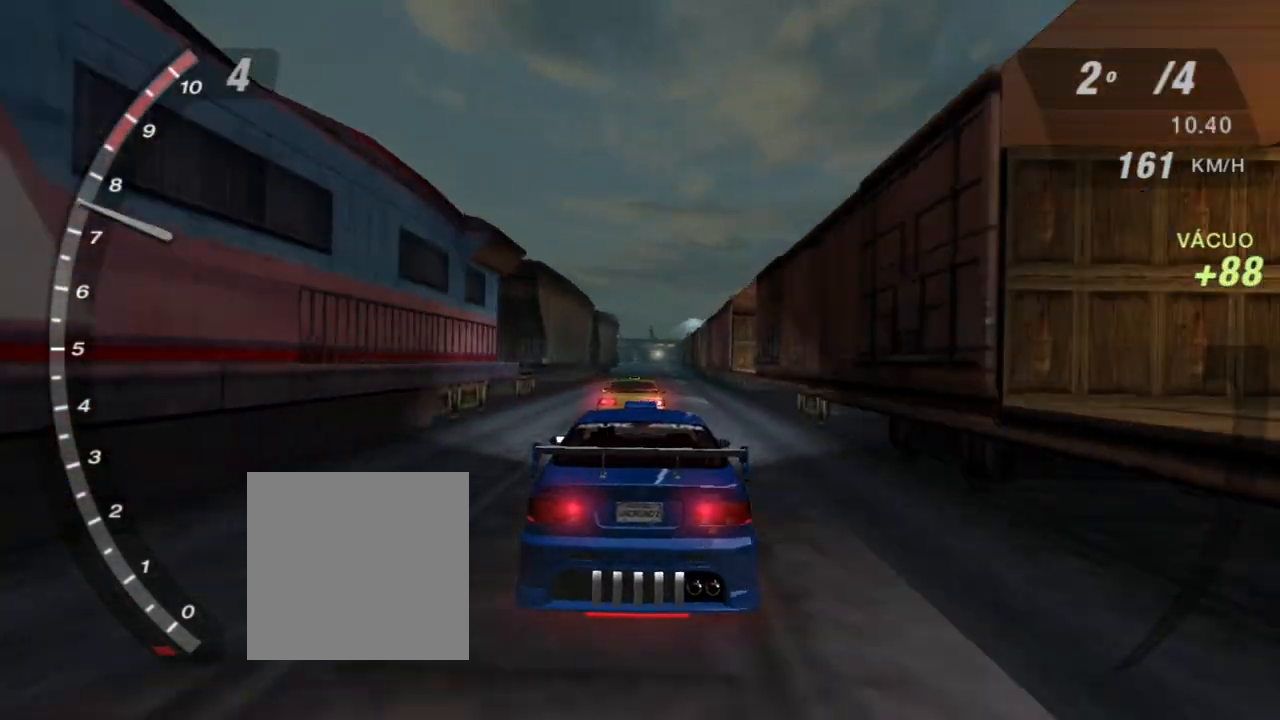
{"buttons": ["R2"], "left_stick": "center", "right_stick": "center", "events": []}
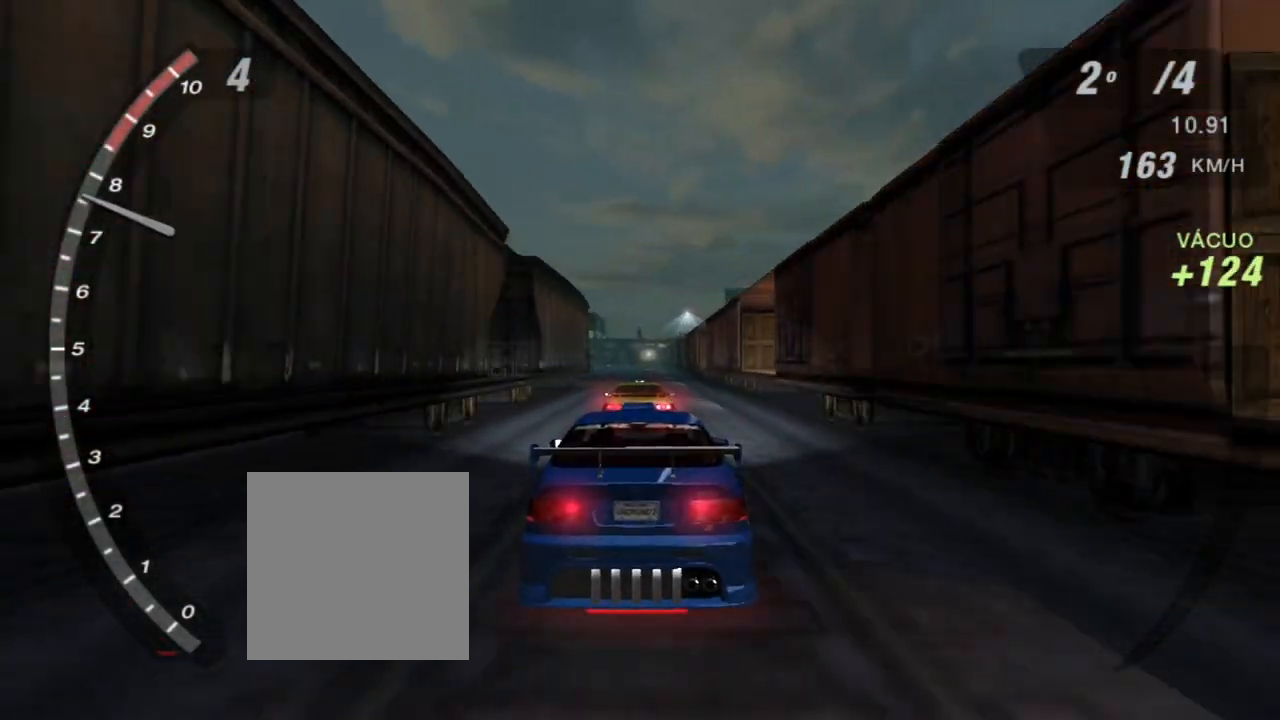
{"buttons": ["R2"], "left_stick": "center", "right_stick": "center", "events": []}
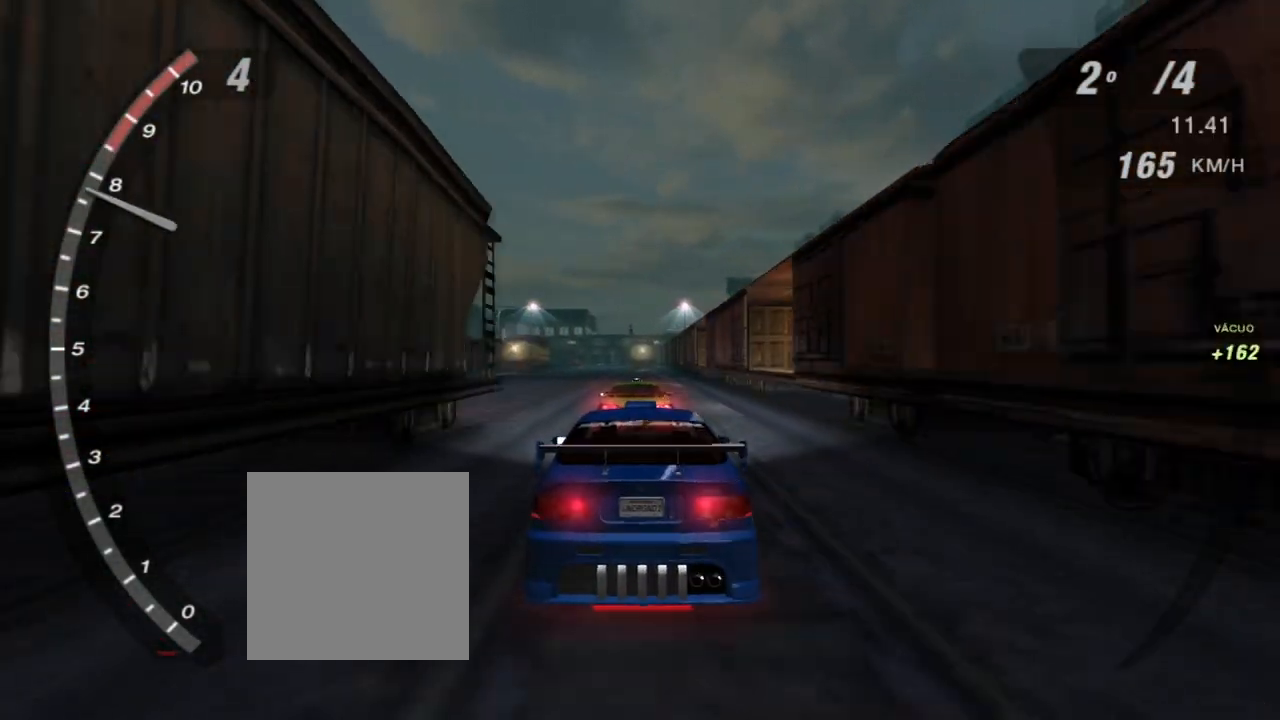
{"buttons": ["R2"], "left_stick": "up-left", "right_stick": "center", "events": [[501, "left_stick", "up-left"]]}
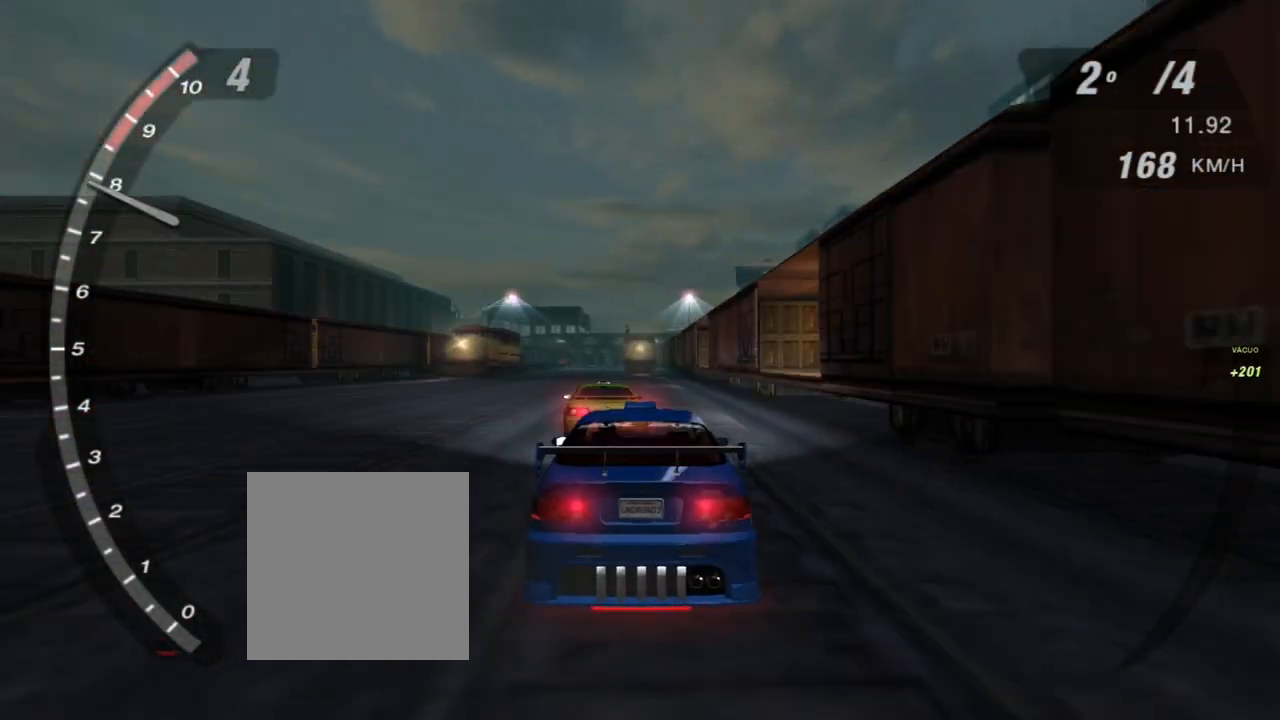
{"buttons": ["R2"], "left_stick": "center", "right_stick": "center", "events": [[266, "left_stick", "center"]]}
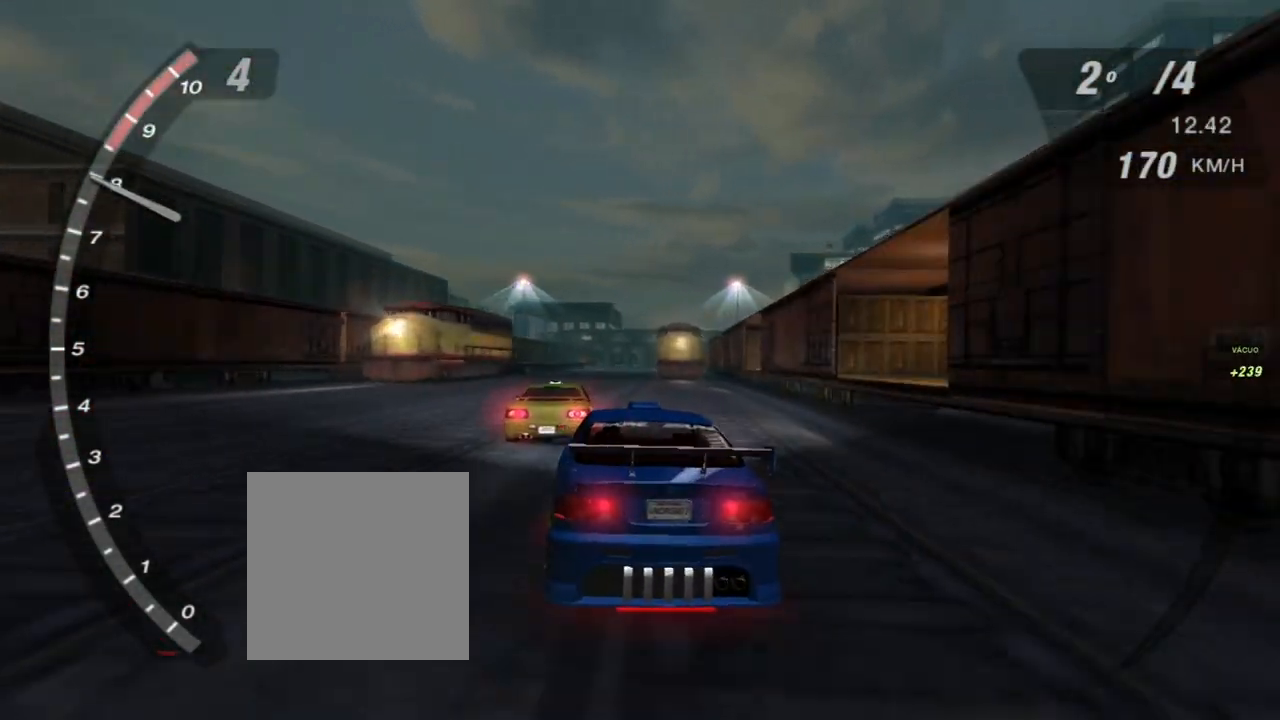
{"buttons": ["R2"], "left_stick": "center", "right_stick": "center", "events": []}
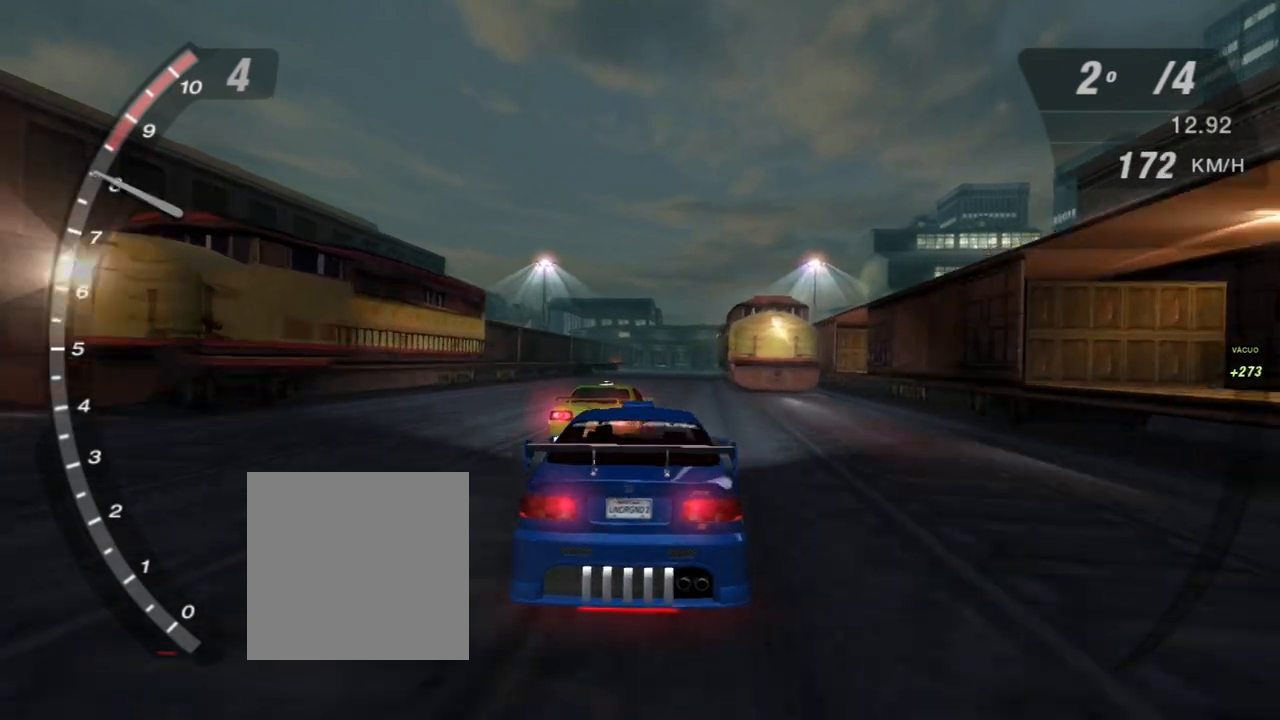
{"buttons": ["R2"], "left_stick": "center", "right_stick": "center", "events": []}
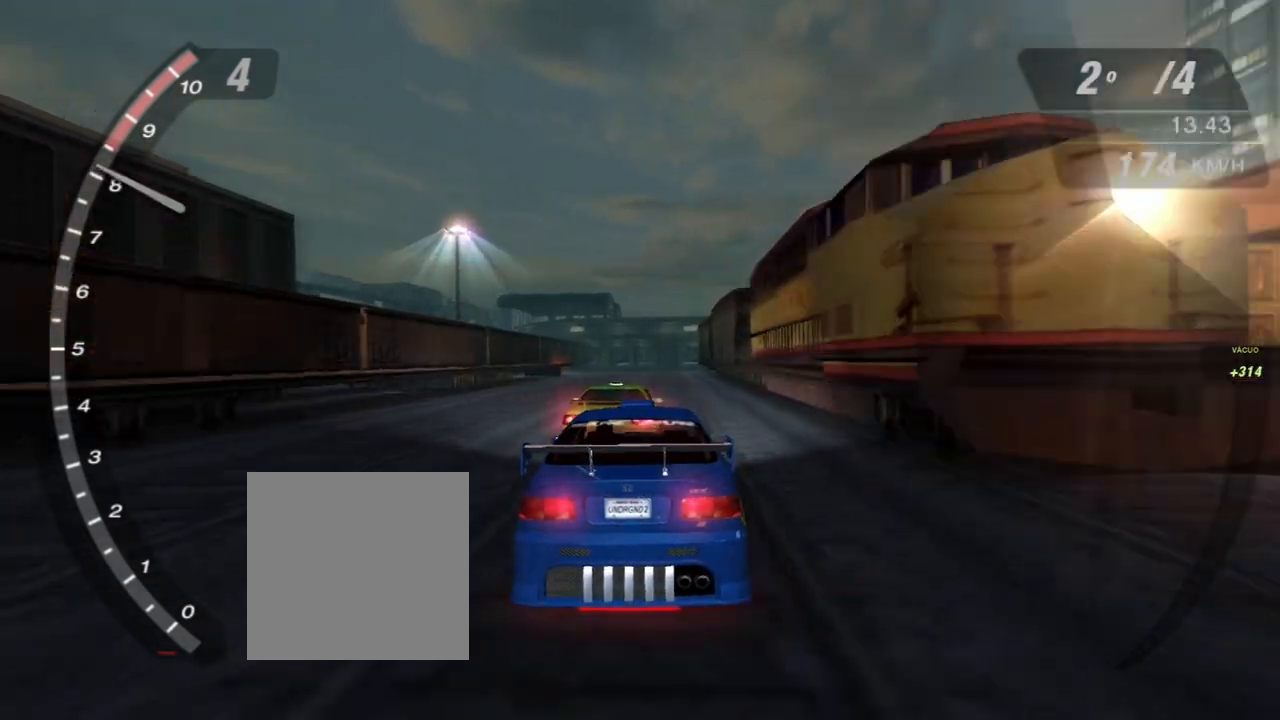
{"buttons": ["R2"], "left_stick": "center", "right_stick": "center", "events": [[300, "left_stick", "left"], [434, "left_stick", "center"]]}
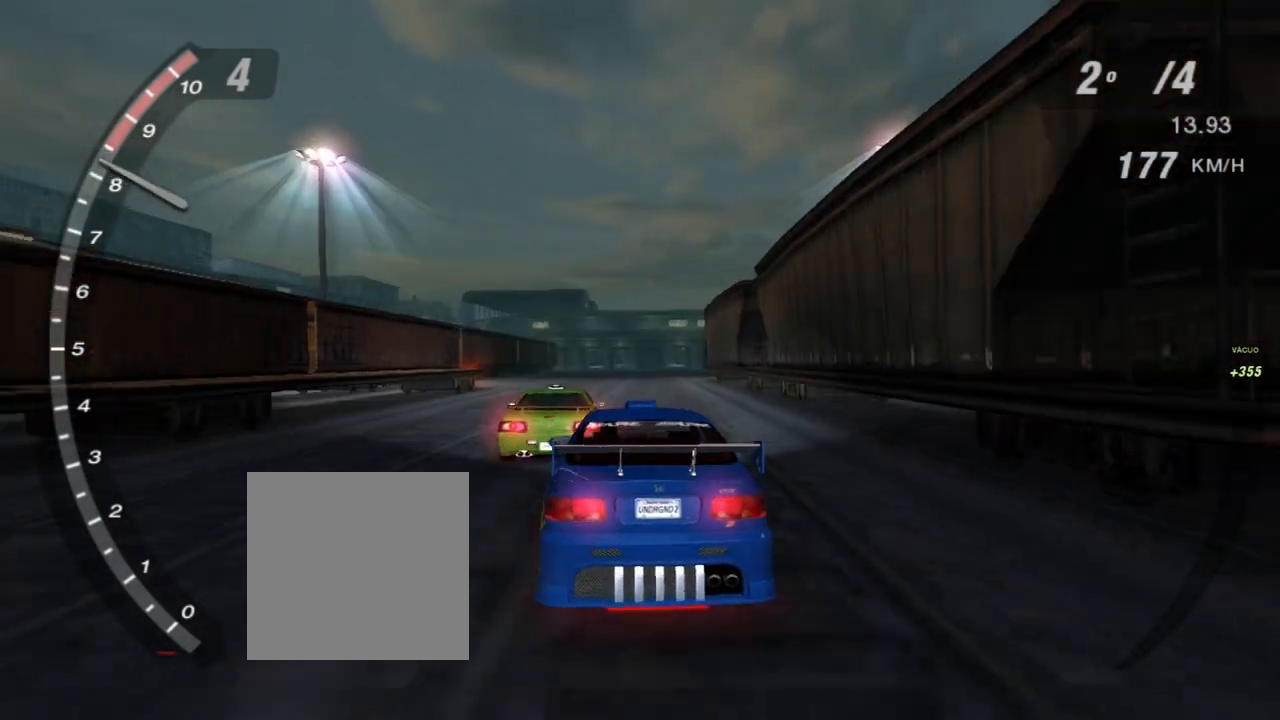
{"buttons": ["R2"], "left_stick": "center", "right_stick": "center", "events": []}